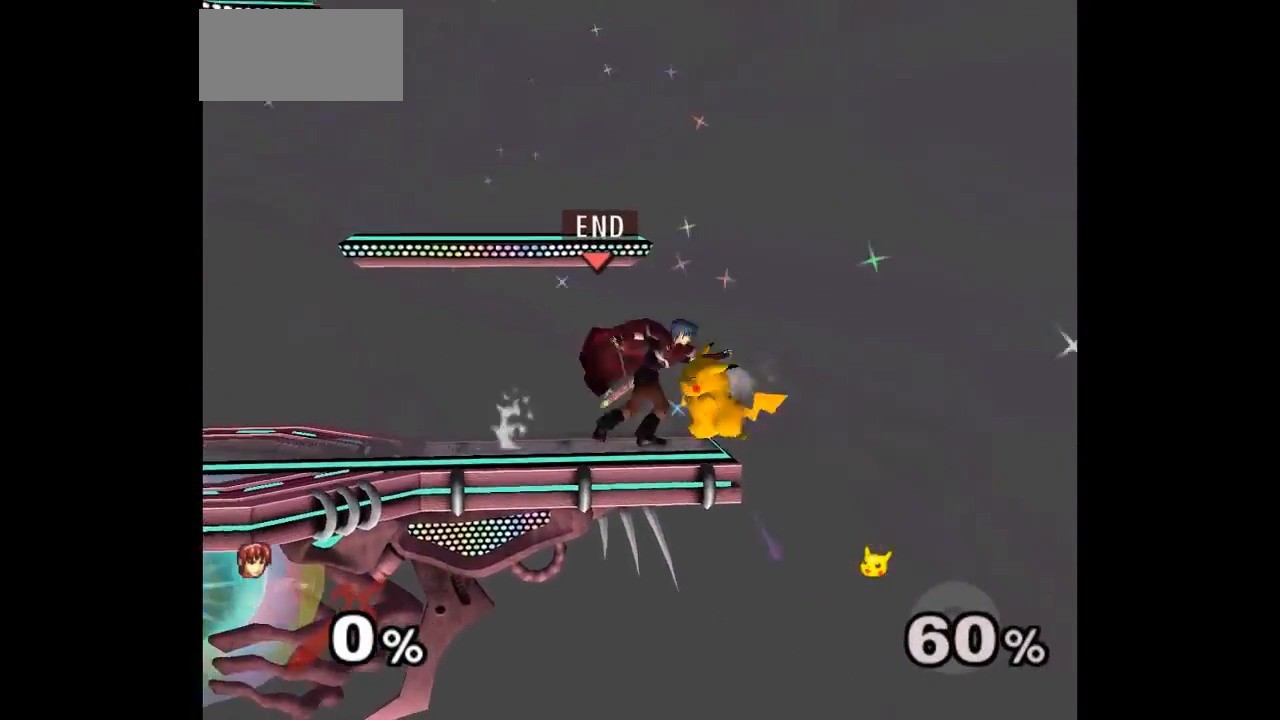
Gameplay with a controller (Nintendo layout); each line is a JSON object with the inputs held at the frame after it (dt_ms = milliseconds from this image to that frame). "events" lists button and stick changes between this image and that frame as [ms after this image, input, new state], when the widget could be followed in between. Not read: L3 R3 START right_stick.
{"dt_ms": 500, "buttons": [], "left_stick": "center"}
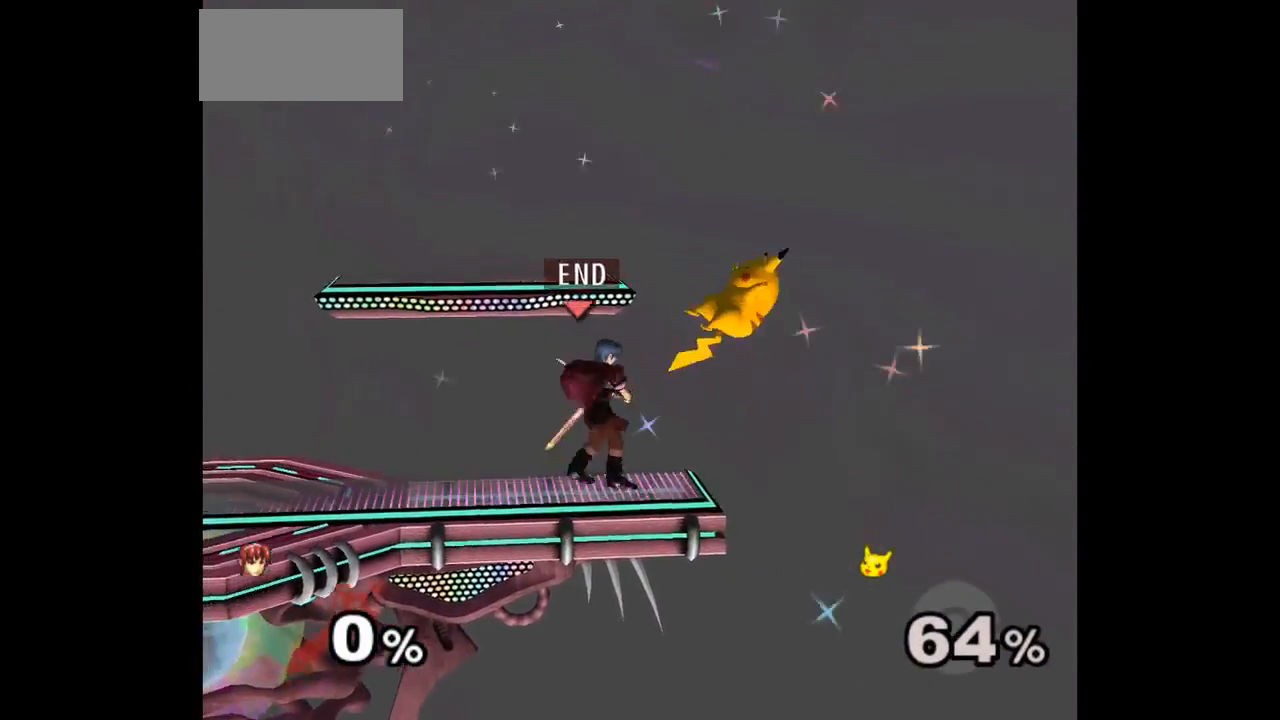
{"dt_ms": 500, "buttons": [], "left_stick": "center", "events": [[117, "left_stick", "right"], [283, "B", "down"], [283, "left_stick", "center"], [350, "B", "up"]]}
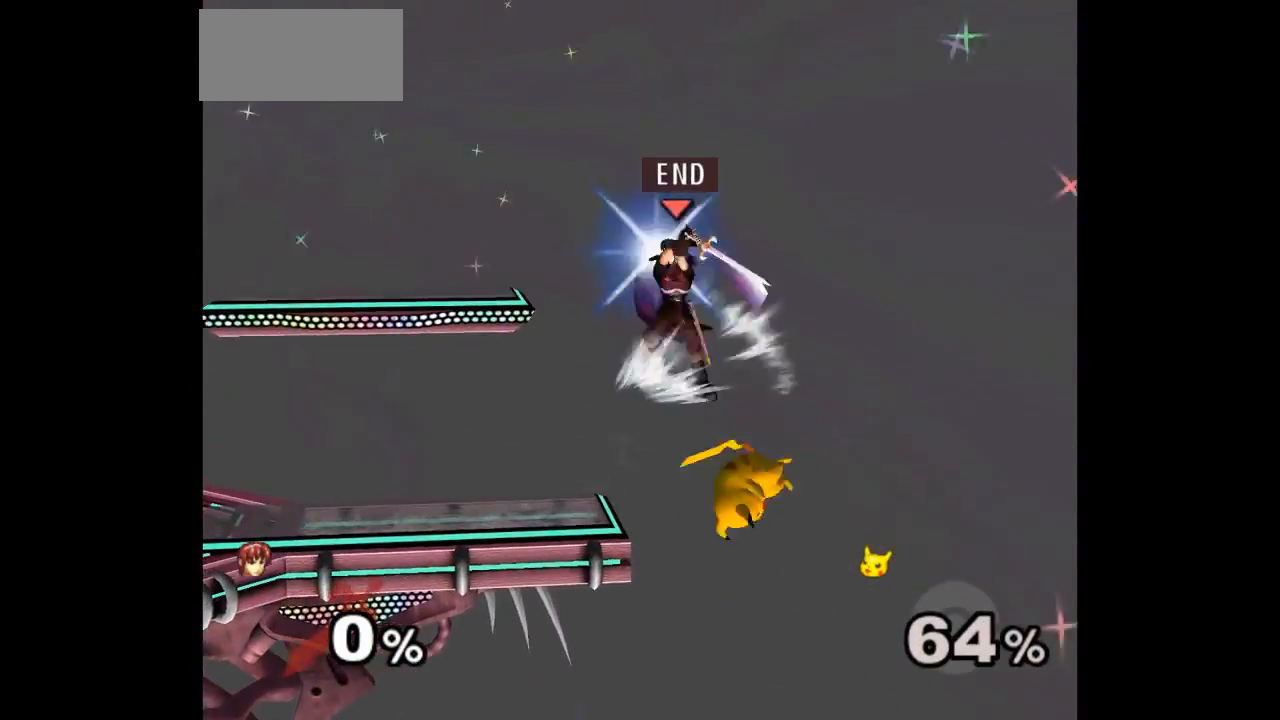
{"dt_ms": 500, "buttons": [], "left_stick": "down-left", "events": [[67, "left_stick", "right"], [250, "left_stick", "left"], [333, "left_stick", "up"], [383, "left_stick", "down-left"]]}
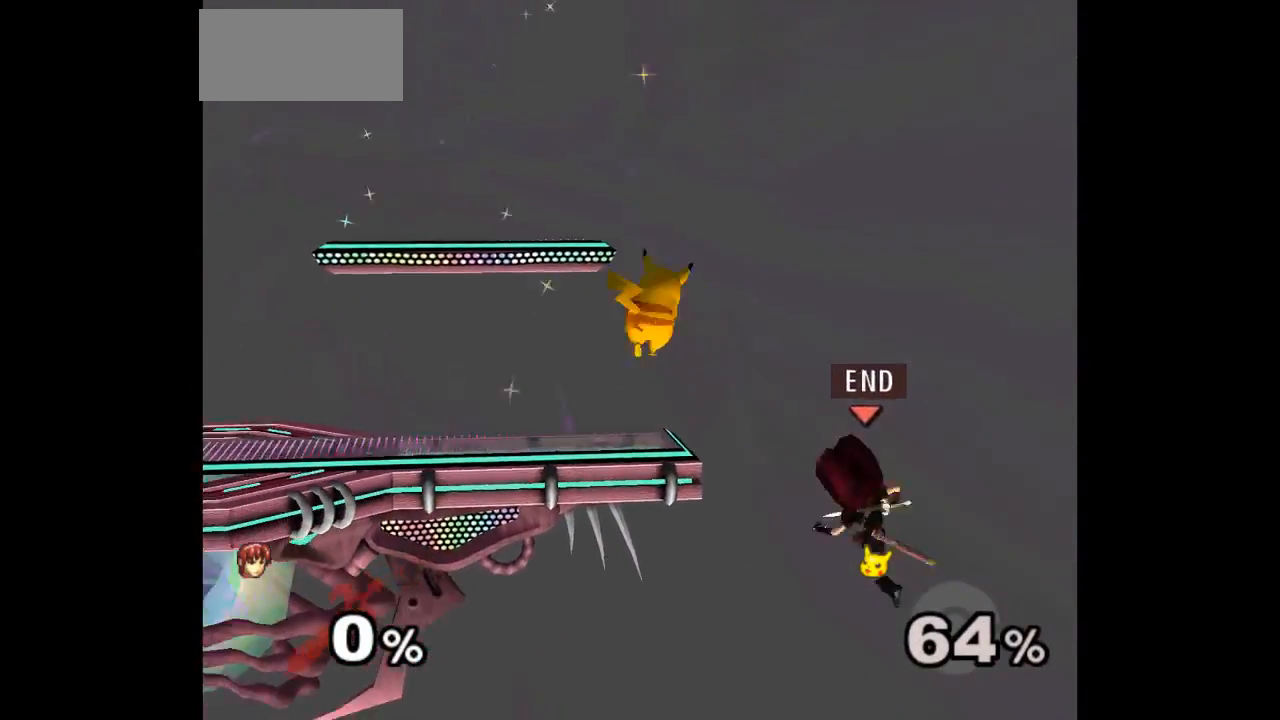
{"dt_ms": 500, "buttons": [], "left_stick": "up-left"}
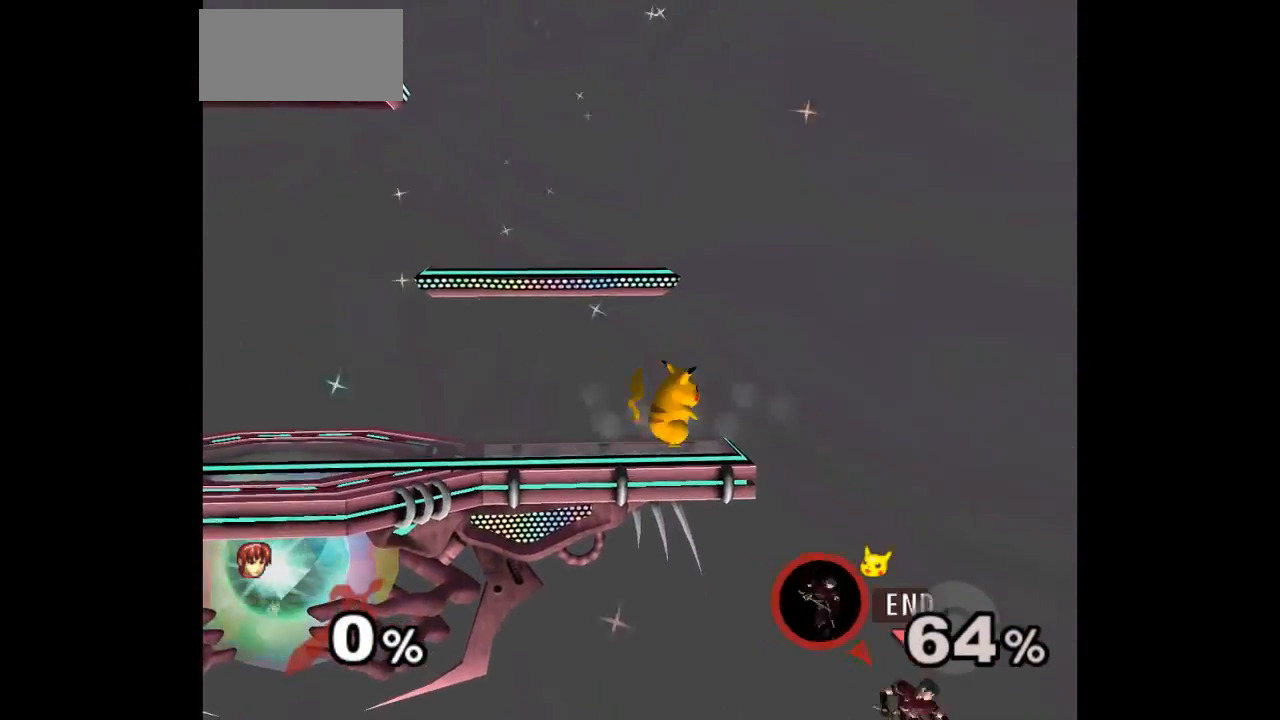
{"dt_ms": 1000, "buttons": [], "left_stick": "center"}
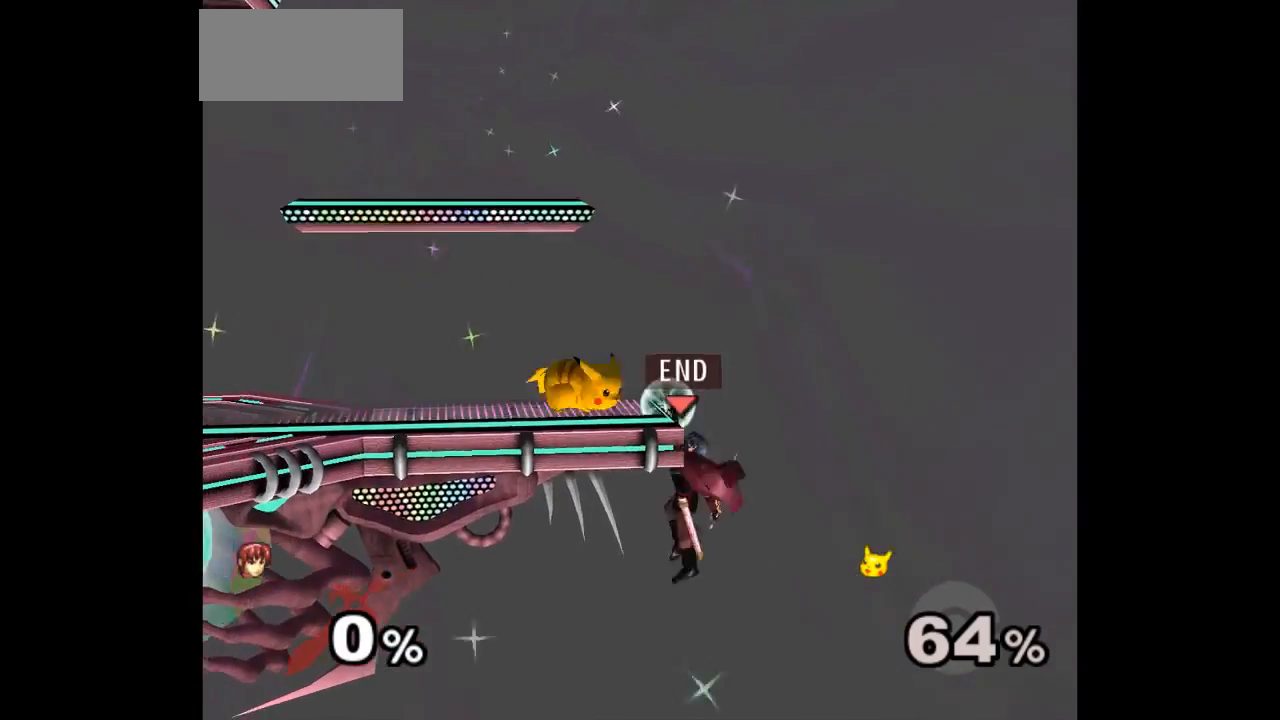
{"dt_ms": 500, "buttons": ["L1"], "left_stick": "down-left", "events": [[67, "left_stick", "right"], [133, "left_stick", "up"], [183, "left_stick", "up-left"], [417, "left_stick", "down-left"], [433, "L1", "down"]]}
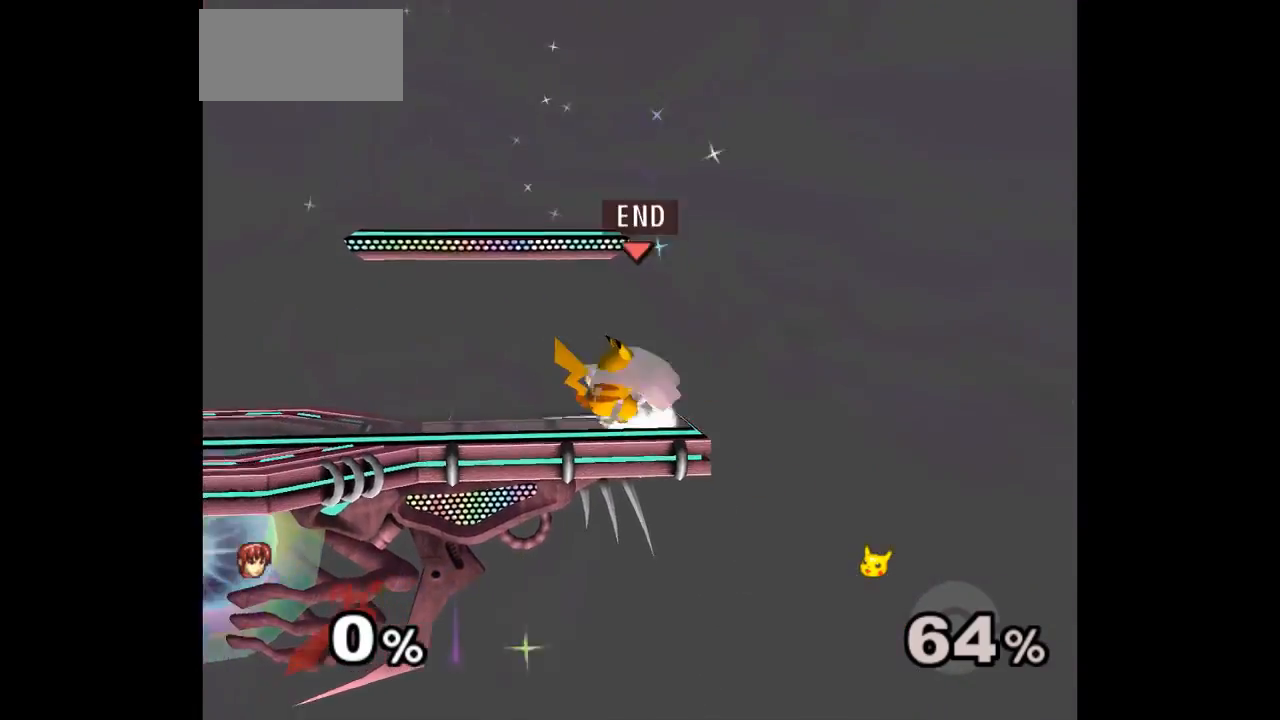
{"dt_ms": 500, "buttons": [], "left_stick": "center"}
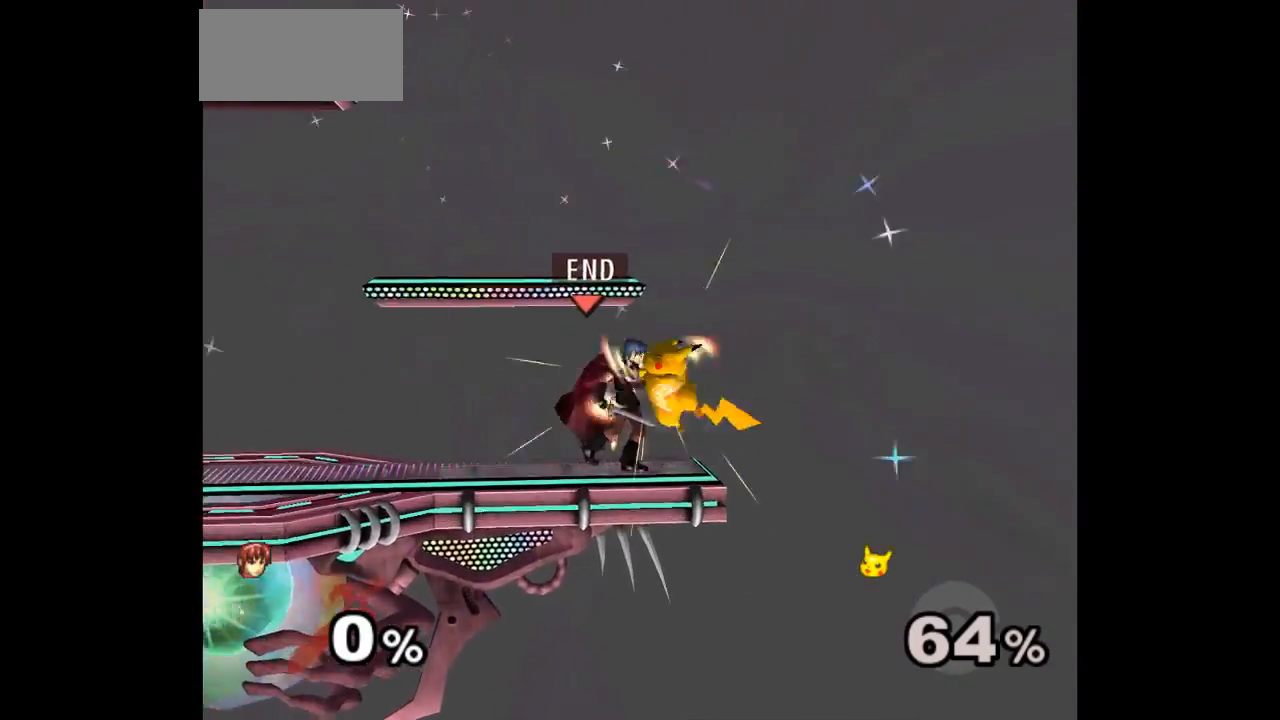
{"dt_ms": 500, "buttons": [], "left_stick": "center", "events": [[250, "left_stick", "right"], [383, "left_stick", "center"]]}
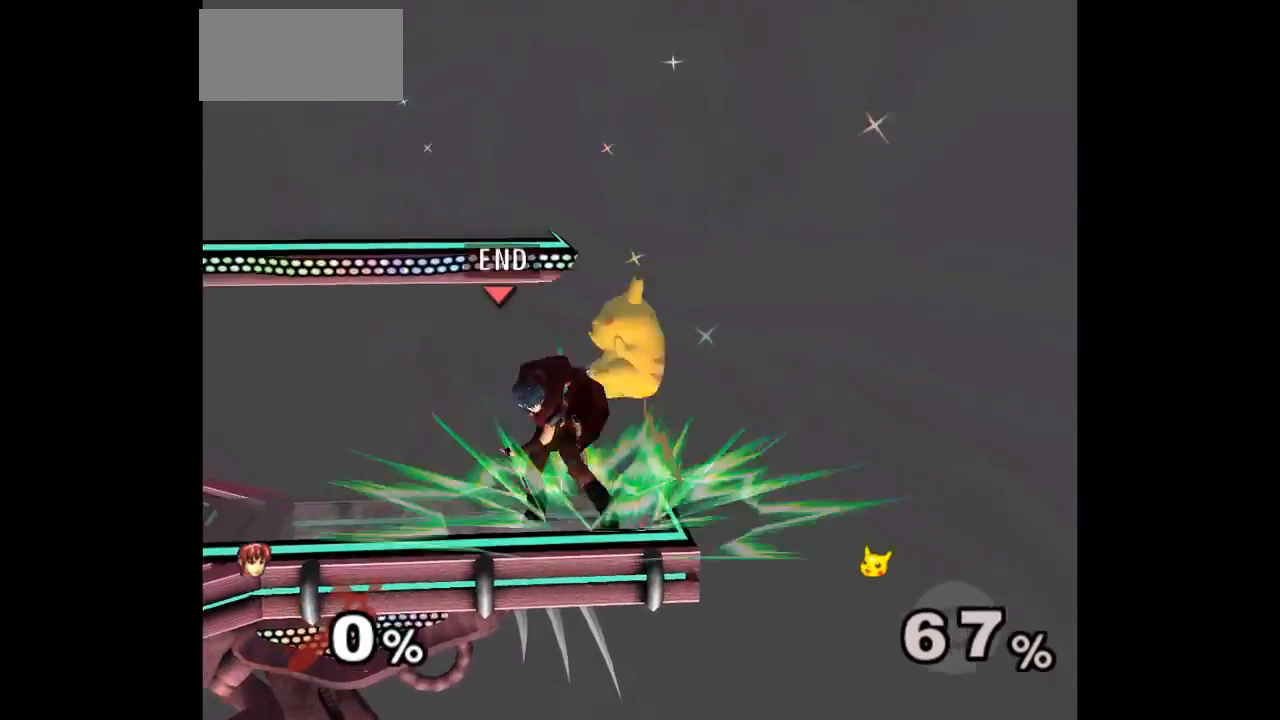
{"dt_ms": 500, "buttons": [], "left_stick": "right", "events": [[233, "left_stick", "right"], [383, "left_stick", "down-right"], [400, "A", "down"], [483, "A", "up"], [500, "left_stick", "right"]]}
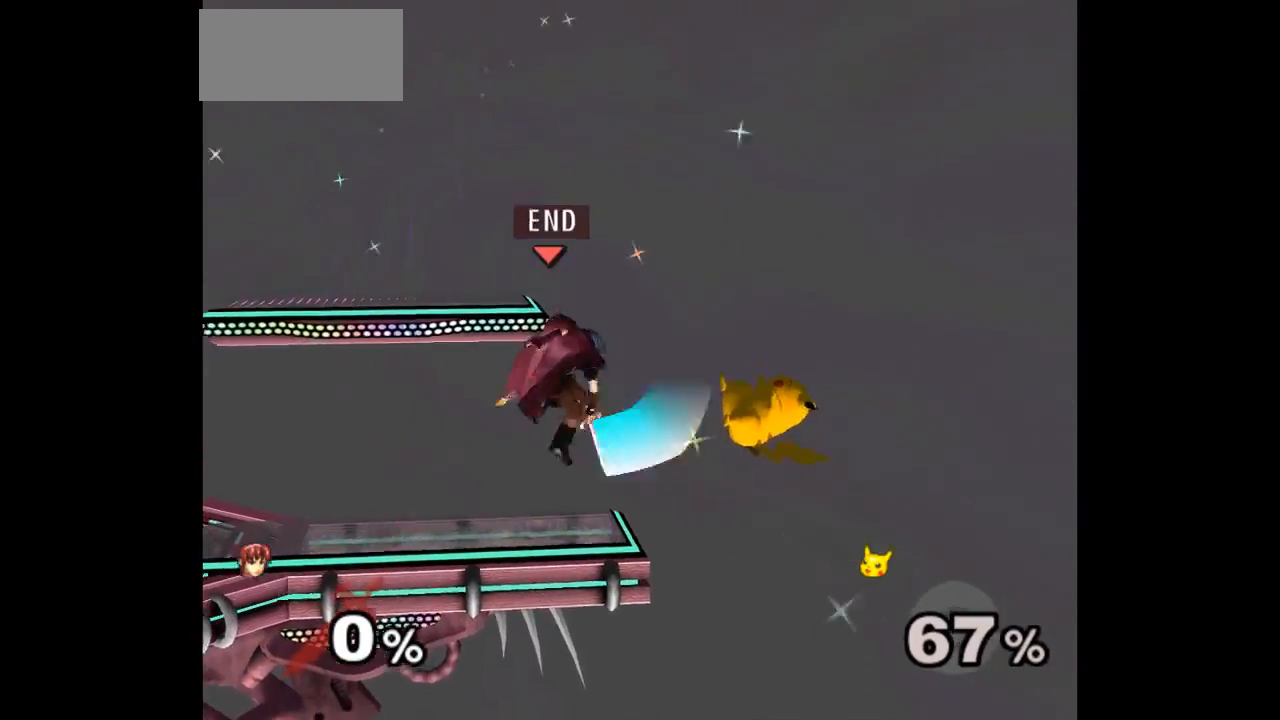
{"dt_ms": 500, "buttons": [], "left_stick": "up-left", "events": [[383, "left_stick", "up-left"]]}
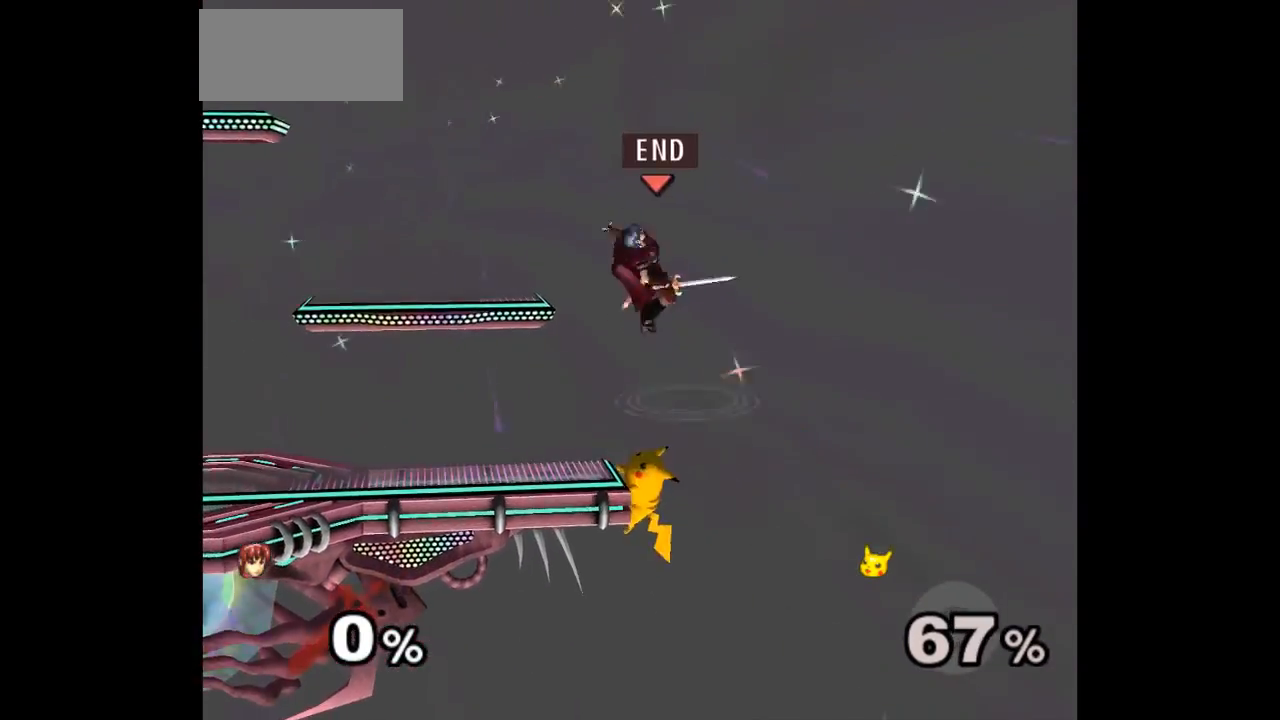
{"dt_ms": 500, "buttons": [], "left_stick": "down", "events": [[333, "left_stick", "down"], [400, "A", "down"], [400, "Z", "down"], [467, "Z", "up"], [500, "A", "up"]]}
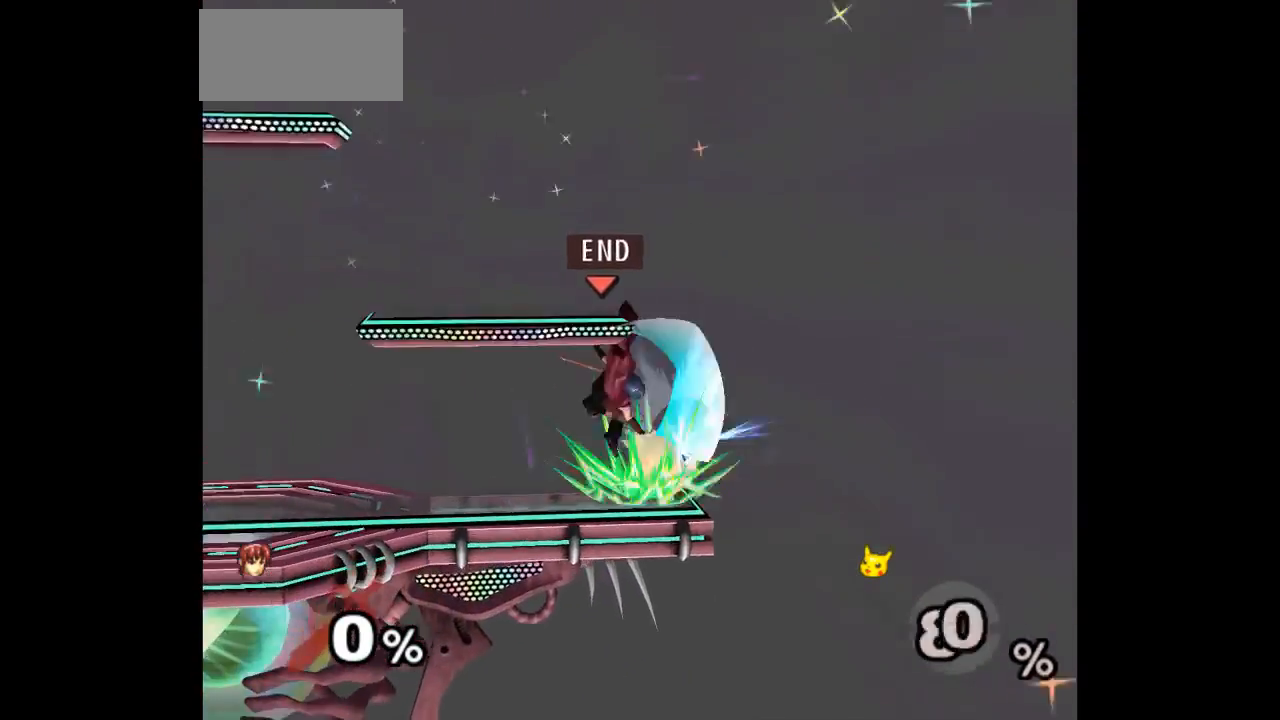
{"dt_ms": 500, "buttons": [], "left_stick": "center", "events": [[50, "A", "down"], [67, "Z", "down"], [133, "Z", "up"], [167, "Z", "down"], [200, "left_stick", "center"], [317, "Z", "up"], [333, "A", "up"]]}
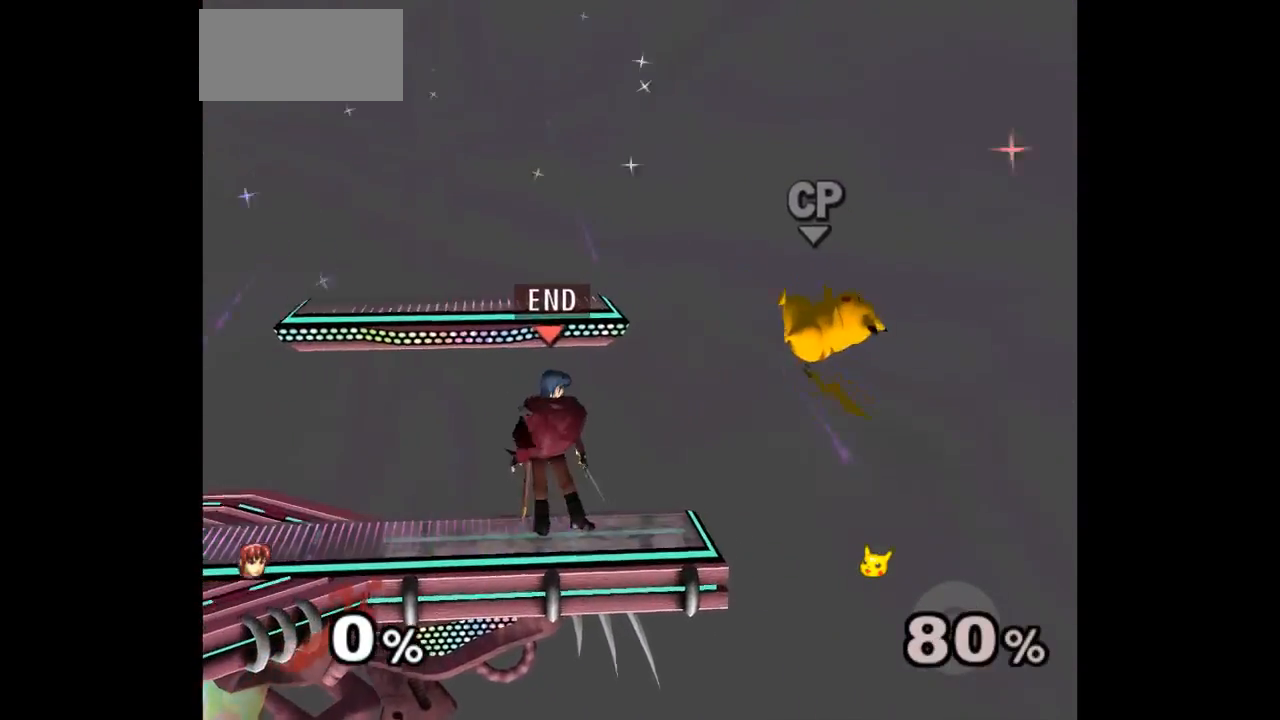
{"dt_ms": 500, "buttons": [], "left_stick": "up-left", "events": [[33, "left_stick", "down-right"], [167, "left_stick", "up-right"], [217, "left_stick", "up-left"], [250, "B", "down"], [500, "B", "up"]]}
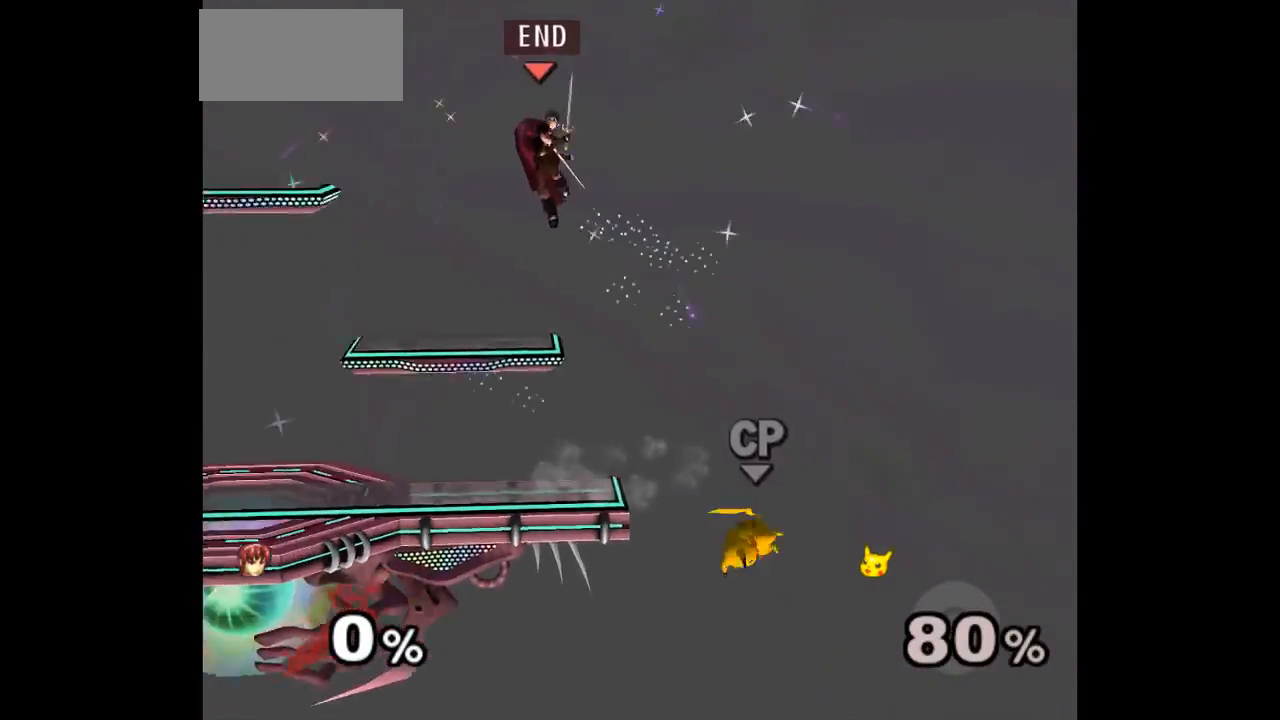
{"dt_ms": 500, "buttons": [], "left_stick": "down-left", "events": [[133, "left_stick", "center"], [233, "left_stick", "up-right"], [333, "left_stick", "down-left"]]}
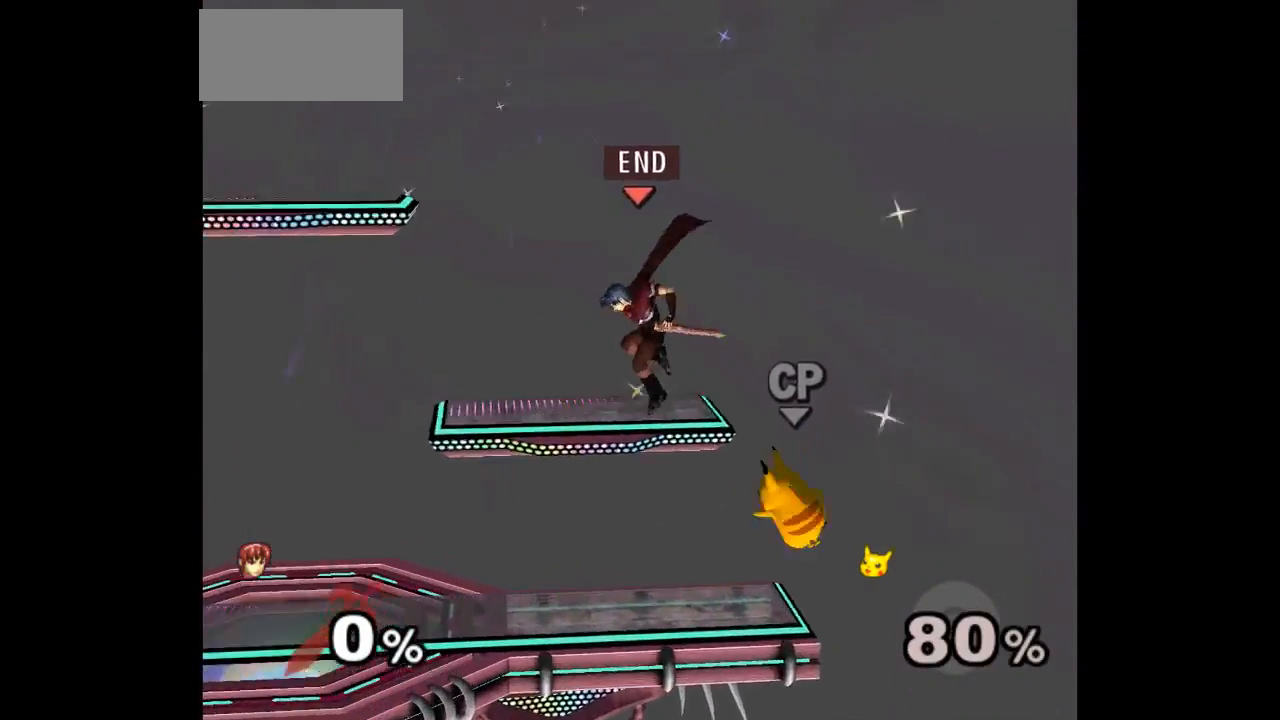
{"dt_ms": 500, "buttons": ["L1"], "left_stick": "left", "events": [[167, "L1", "down"], [233, "left_stick", "left"]]}
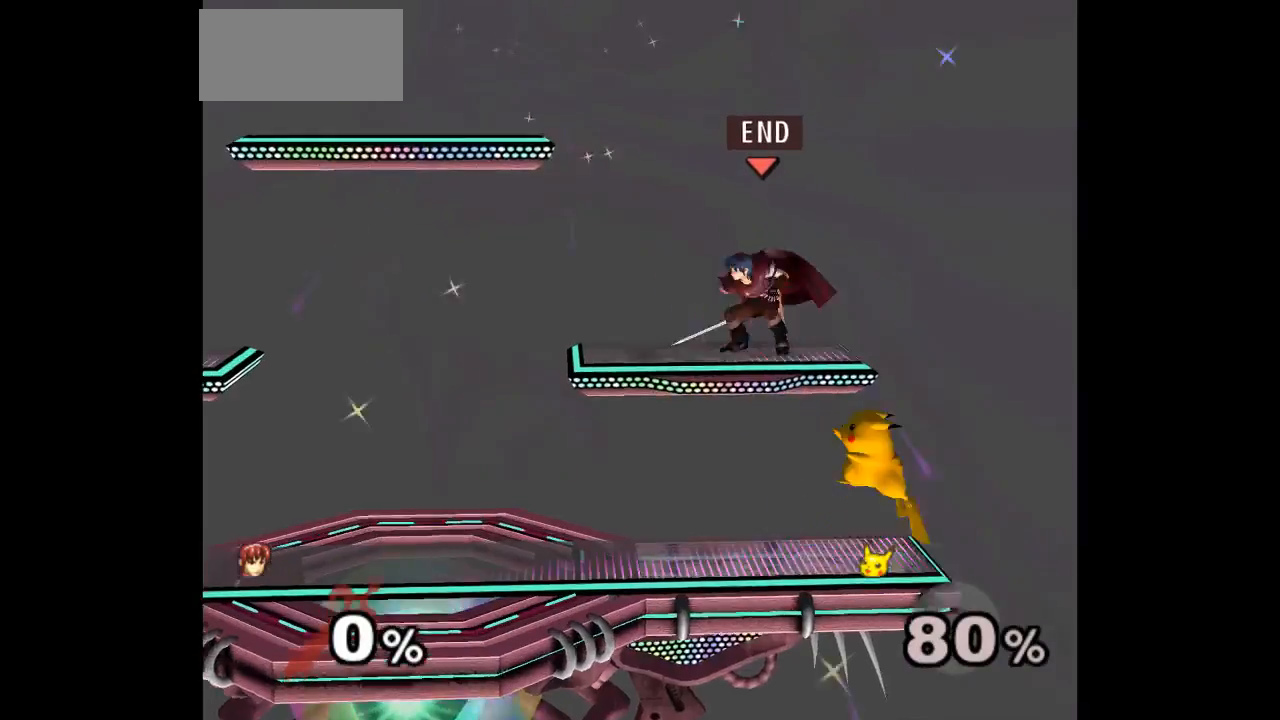
{"dt_ms": 500, "buttons": ["L1"], "left_stick": "left", "events": []}
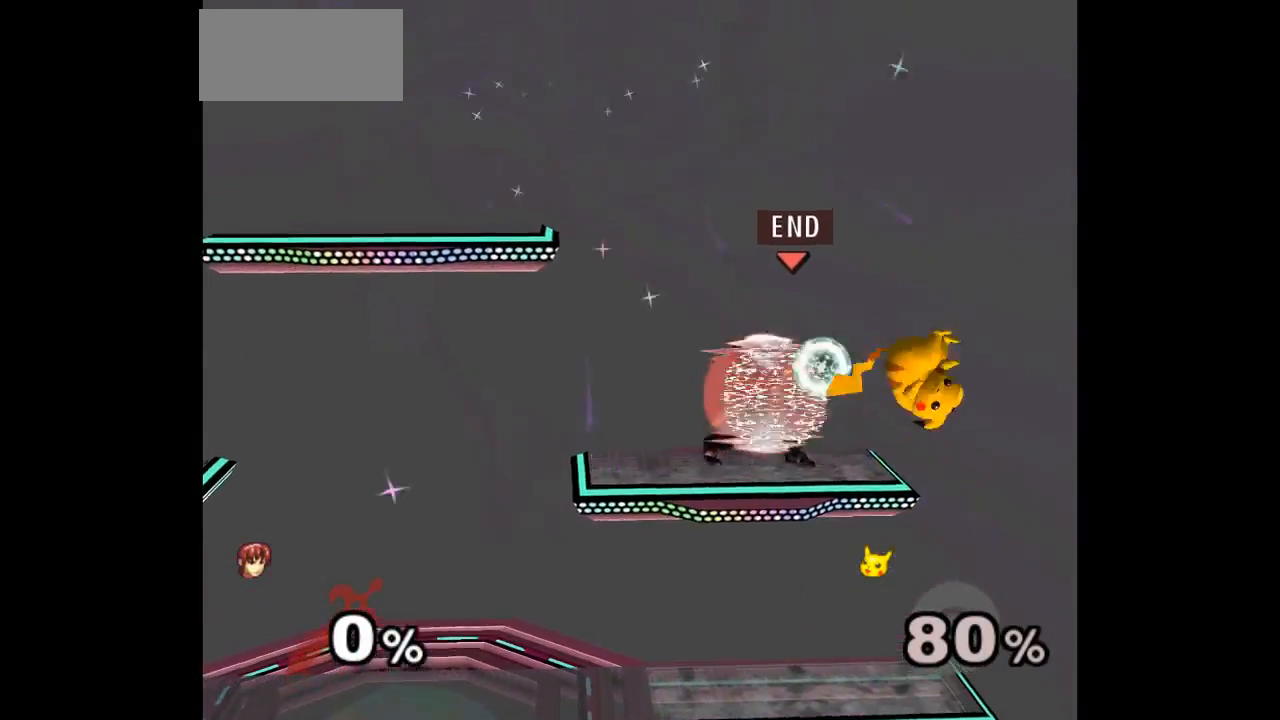
{"dt_ms": 500, "buttons": [], "left_stick": "center", "events": [[17, "left_stick", "down-left"], [167, "L1", "up"], [167, "left_stick", "center"]]}
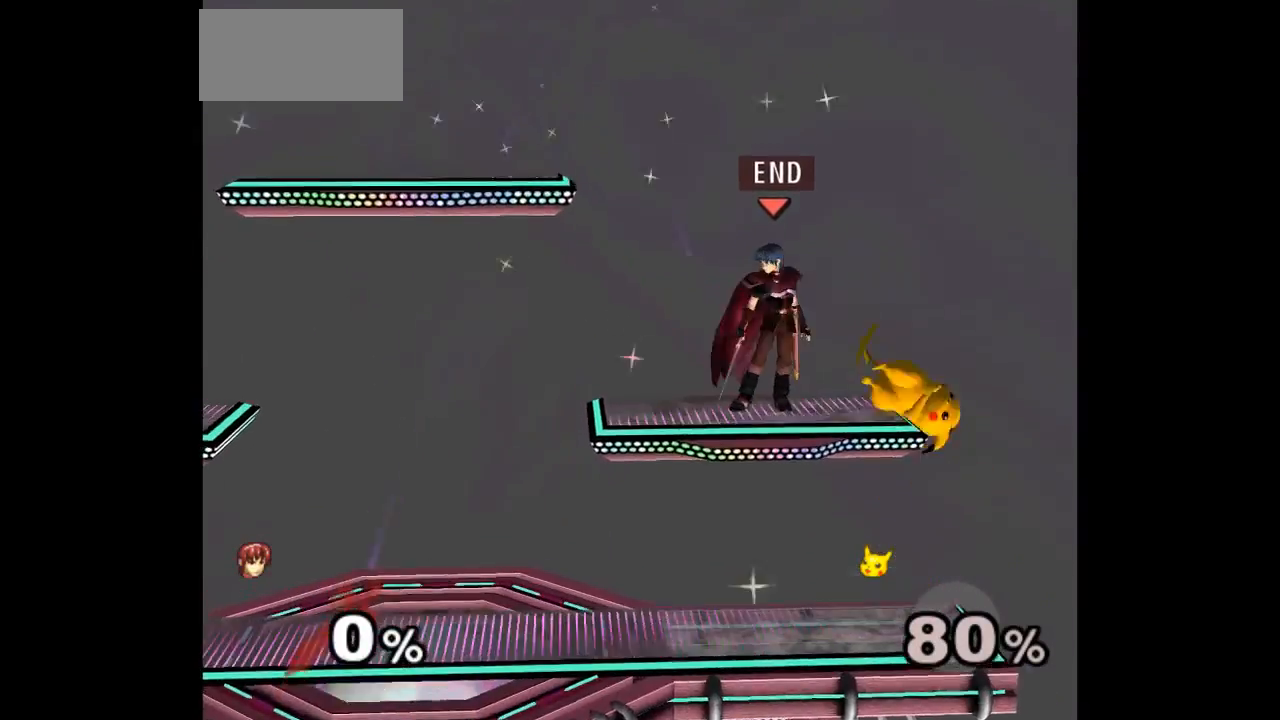
{"dt_ms": 500, "buttons": ["L1"], "left_stick": "left", "events": [[83, "left_stick", "left"], [233, "L1", "down"]]}